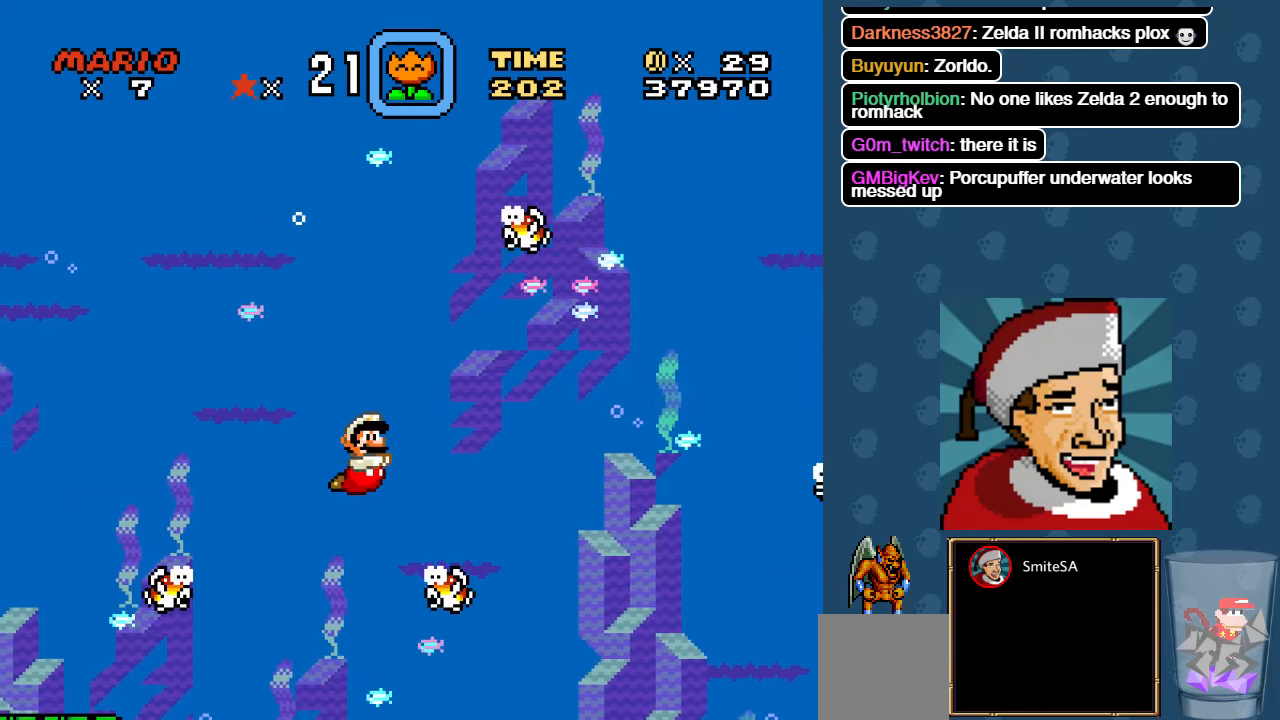
Gameplay with a controller (Xbox layout); each line is a JSON object with the inputs held at the frame after it. "events" lists button and stick changes between this image and that frame as [ms after this image, input, new state], when the widget could be followed in between. Not read: SHARE.
{"buttons": ["DPAD_RIGHT"], "left_stick": "center", "right_stick": "center", "events": [[50, "X", "down"], [150, "X", "up"], [217, "A", "down"], [383, "A", "up"]]}
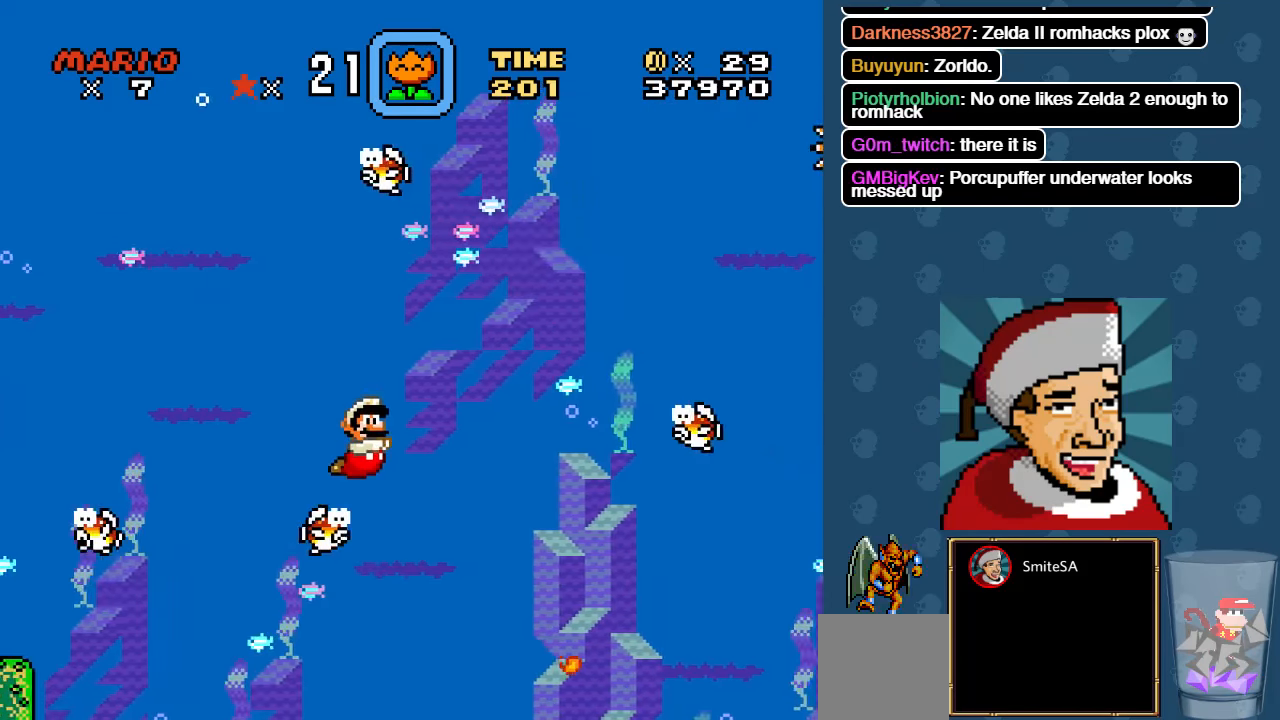
{"buttons": ["DPAD_RIGHT"], "left_stick": "center", "right_stick": "center", "events": [[50, "DPAD_RIGHT", "up"], [50, "DPAD_UP", "down"], [83, "DPAD_LEFT", "down"], [117, "DPAD_UP", "up"], [117, "X", "down"], [217, "DPAD_LEFT", "up"], [217, "DPAD_RIGHT", "down"], [250, "X", "up"], [350, "A", "down"], [483, "A", "up"]]}
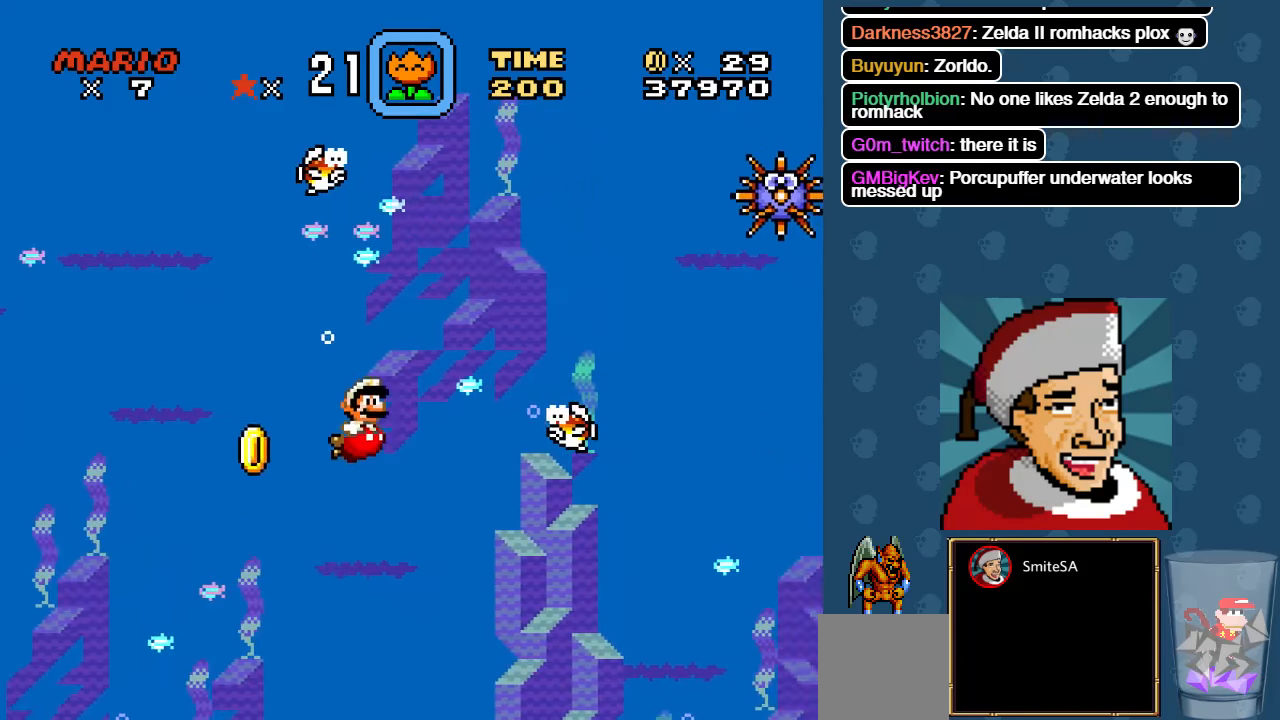
{"buttons": ["DPAD_RIGHT"], "left_stick": "center", "right_stick": "center", "events": [[250, "X", "down"], [334, "X", "up"]]}
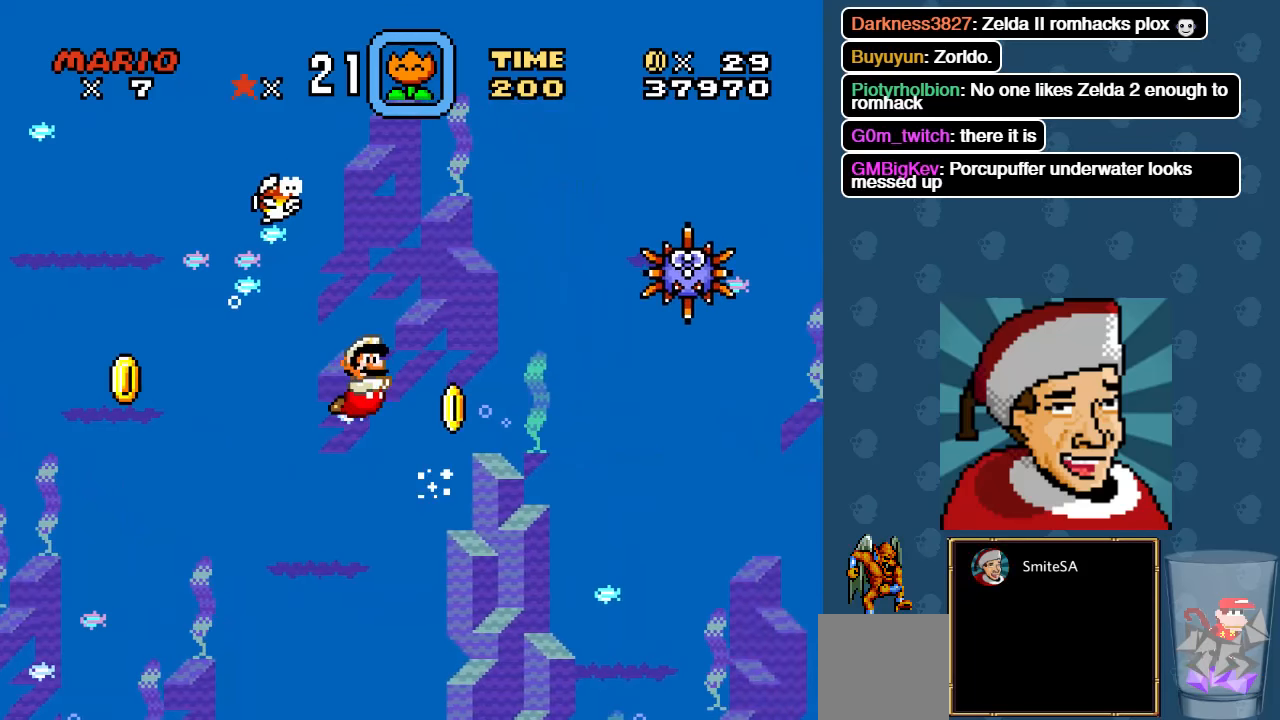
{"buttons": ["A", "DPAD_RIGHT"], "left_stick": "center", "right_stick": "center", "events": [[200, "A", "down"], [367, "A", "up"], [434, "A", "down"]]}
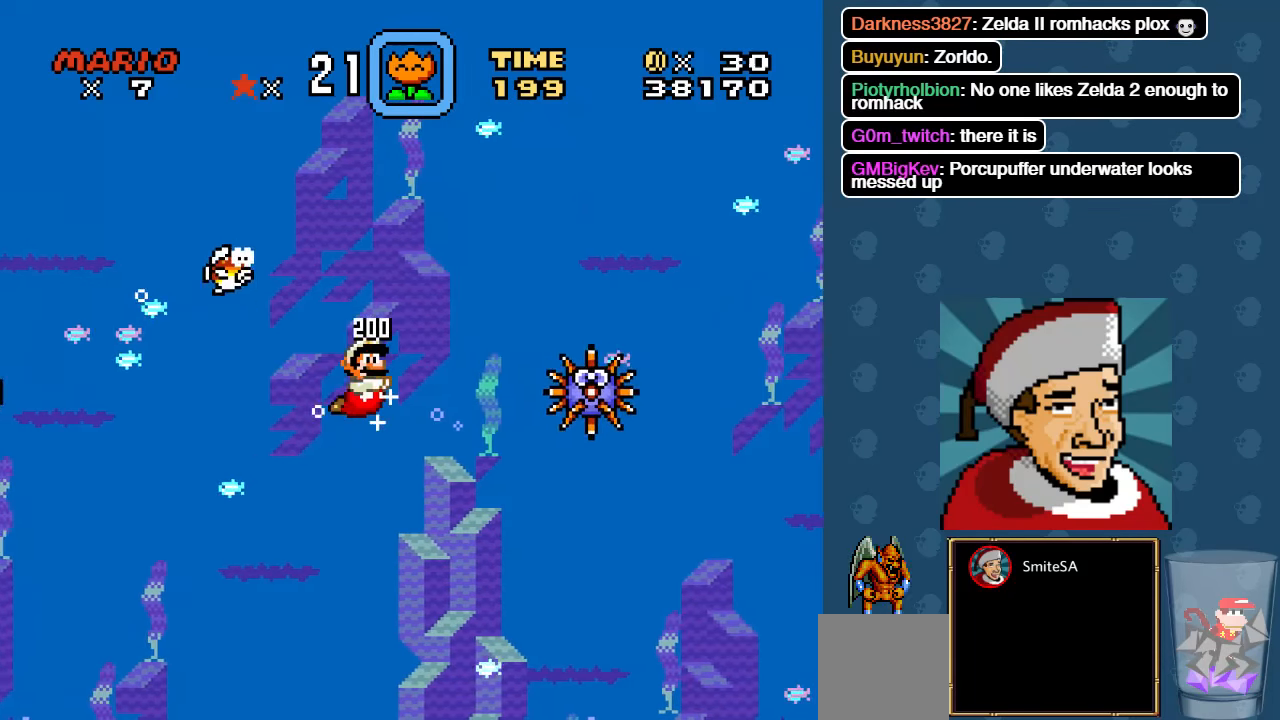
{"buttons": ["DPAD_RIGHT"], "left_stick": "center", "right_stick": "center", "events": [[34, "A", "up"], [234, "A", "down"], [334, "A", "up"]]}
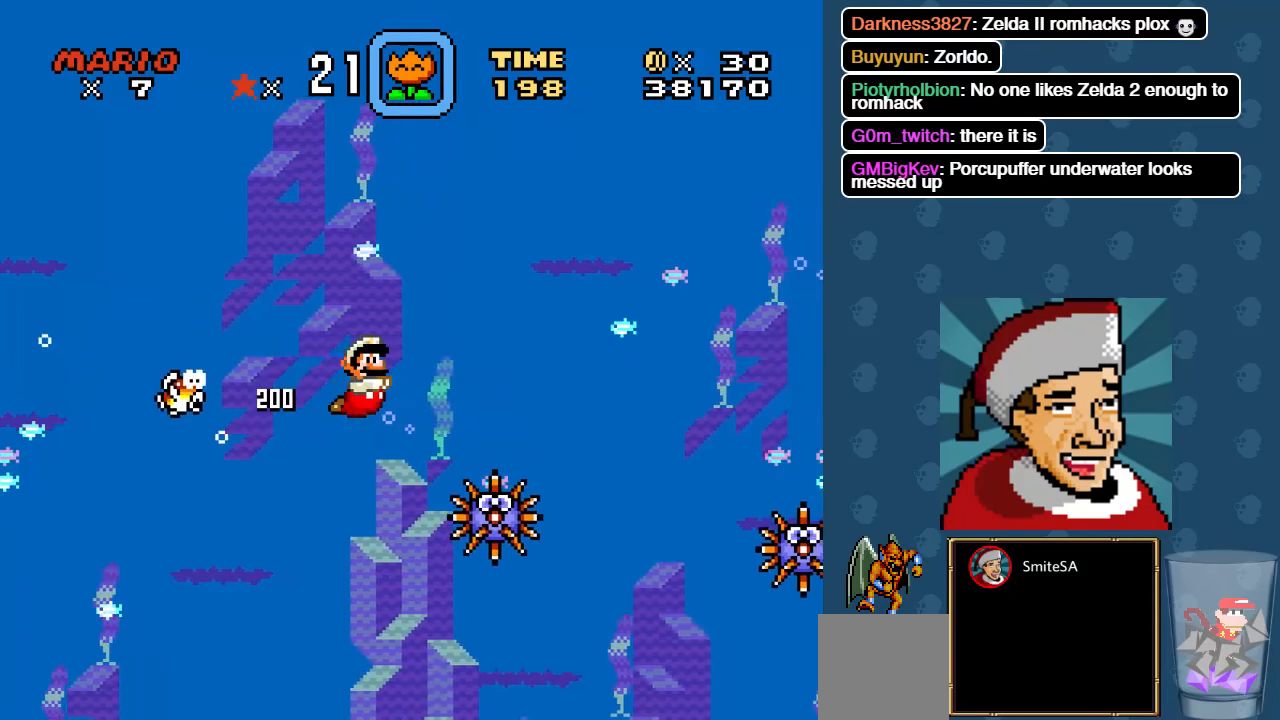
{"buttons": ["DPAD_RIGHT"], "left_stick": "center", "right_stick": "center", "events": [[234, "A", "down"], [400, "A", "up"]]}
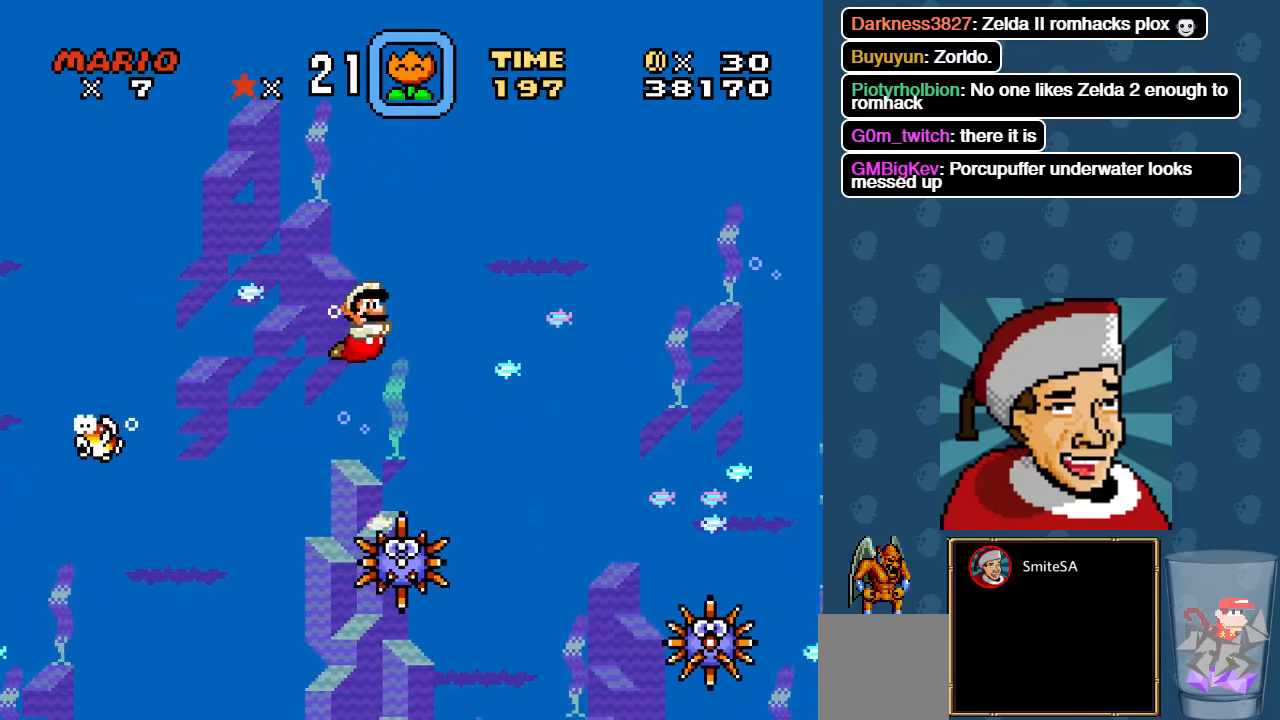
{"buttons": ["DPAD_RIGHT"], "left_stick": "center", "right_stick": "center", "events": []}
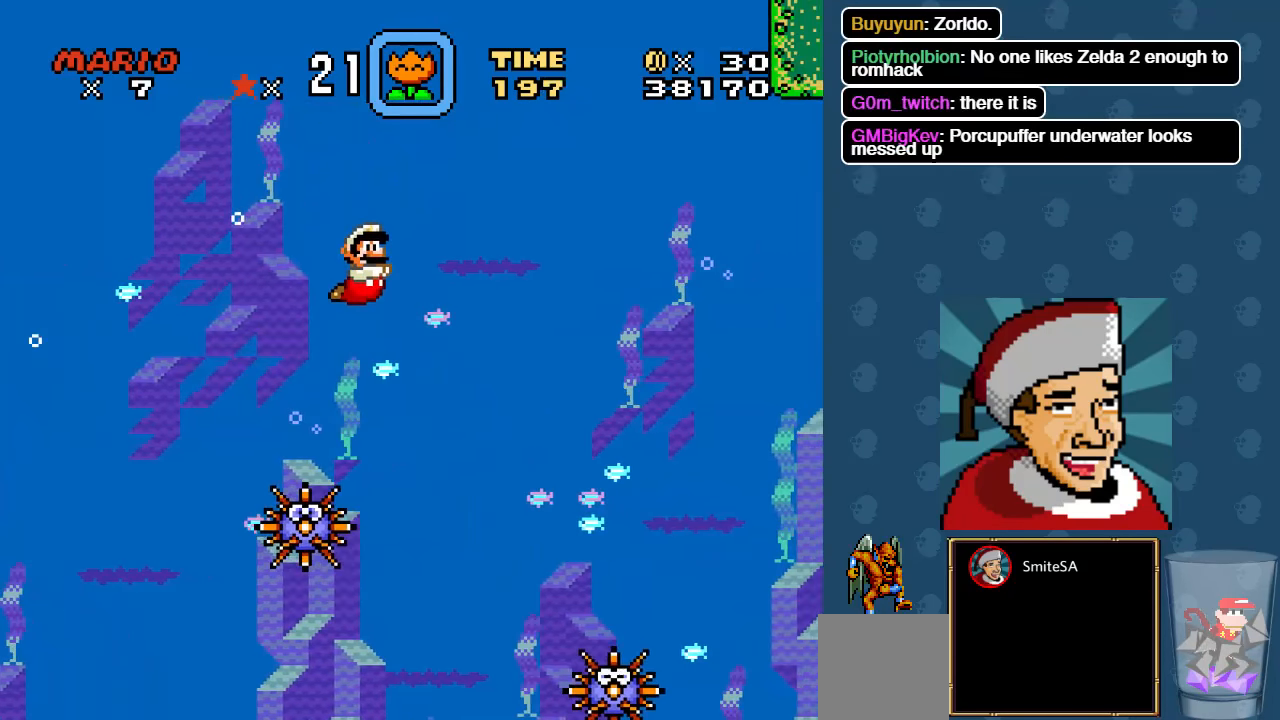
{"buttons": ["DPAD_RIGHT"], "left_stick": "center", "right_stick": "center", "events": []}
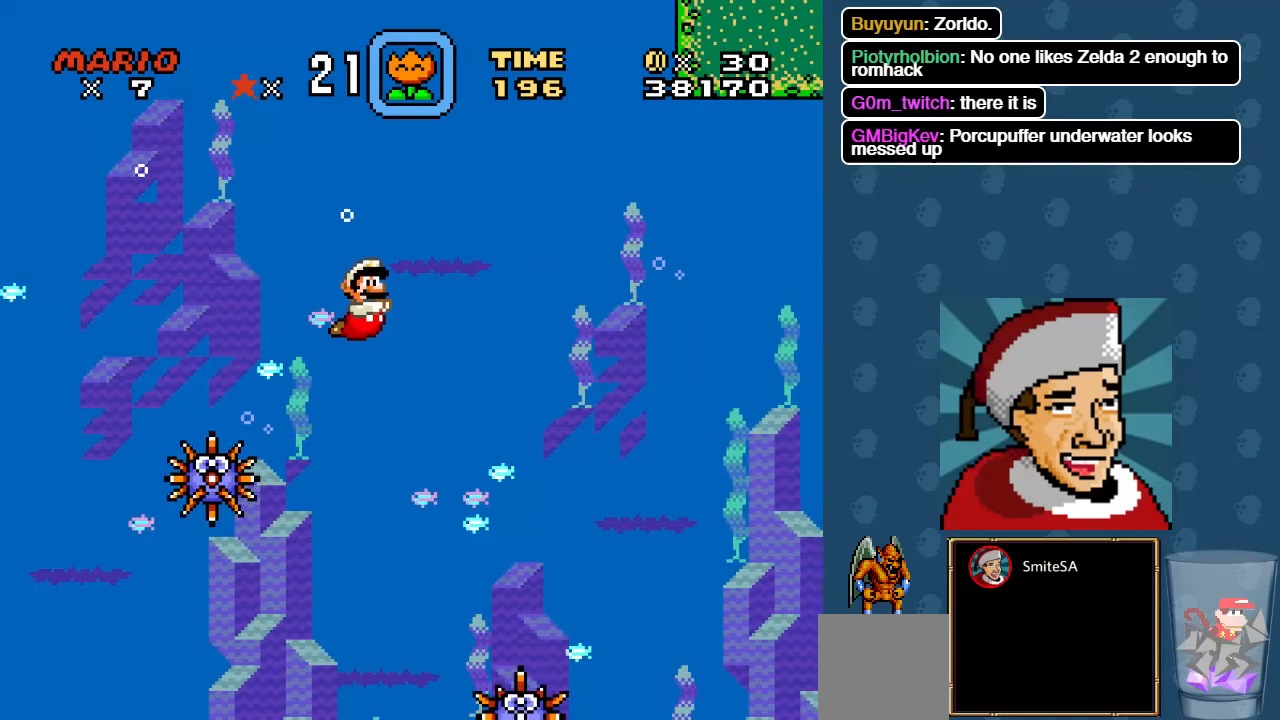
{"buttons": ["DPAD_RIGHT"], "left_stick": "center", "right_stick": "center", "events": [[250, "A", "down"], [450, "A", "up"]]}
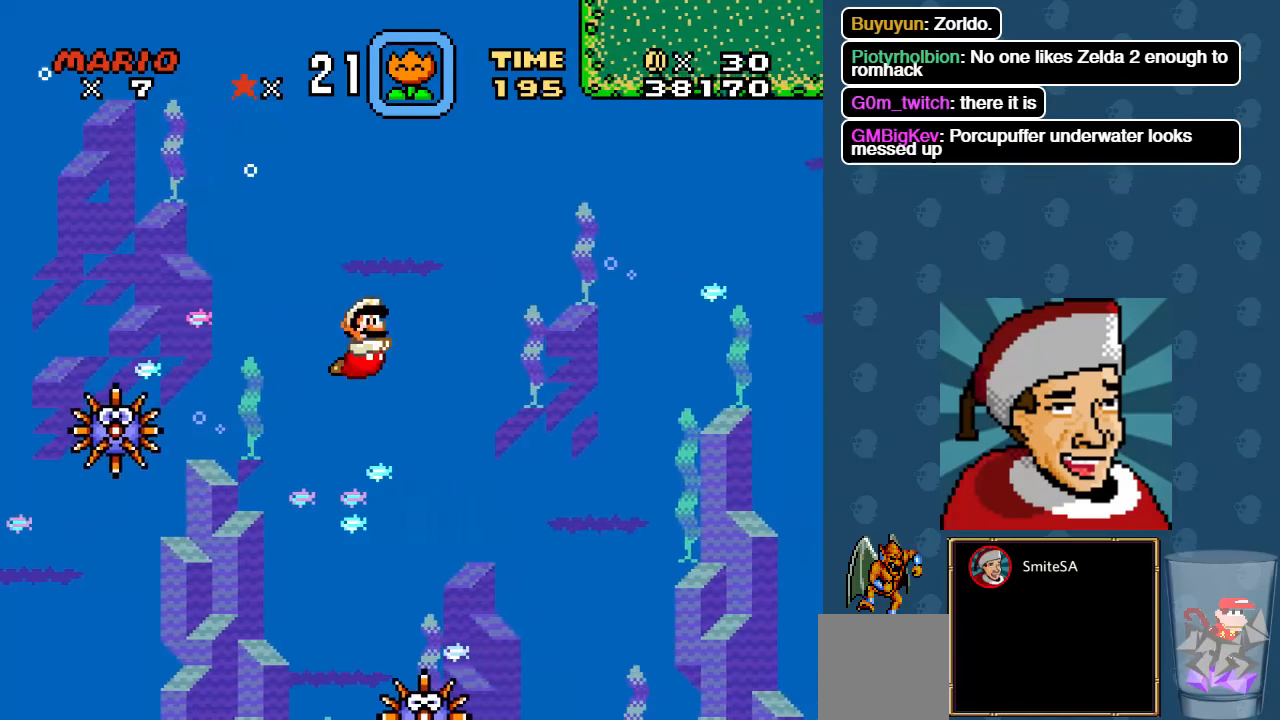
{"buttons": ["DPAD_RIGHT"], "left_stick": "center", "right_stick": "center", "events": [[200, "X", "down"], [334, "X", "up"]]}
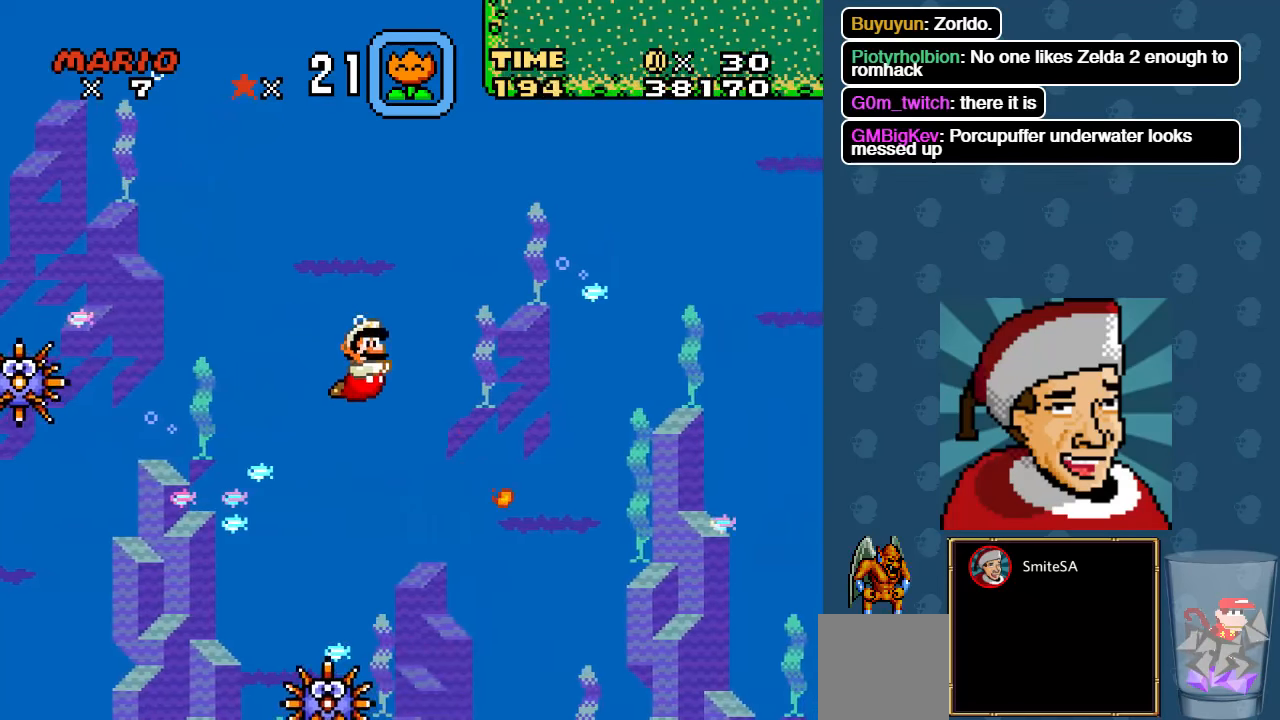
{"buttons": ["DPAD_RIGHT"], "left_stick": "center", "right_stick": "center", "events": []}
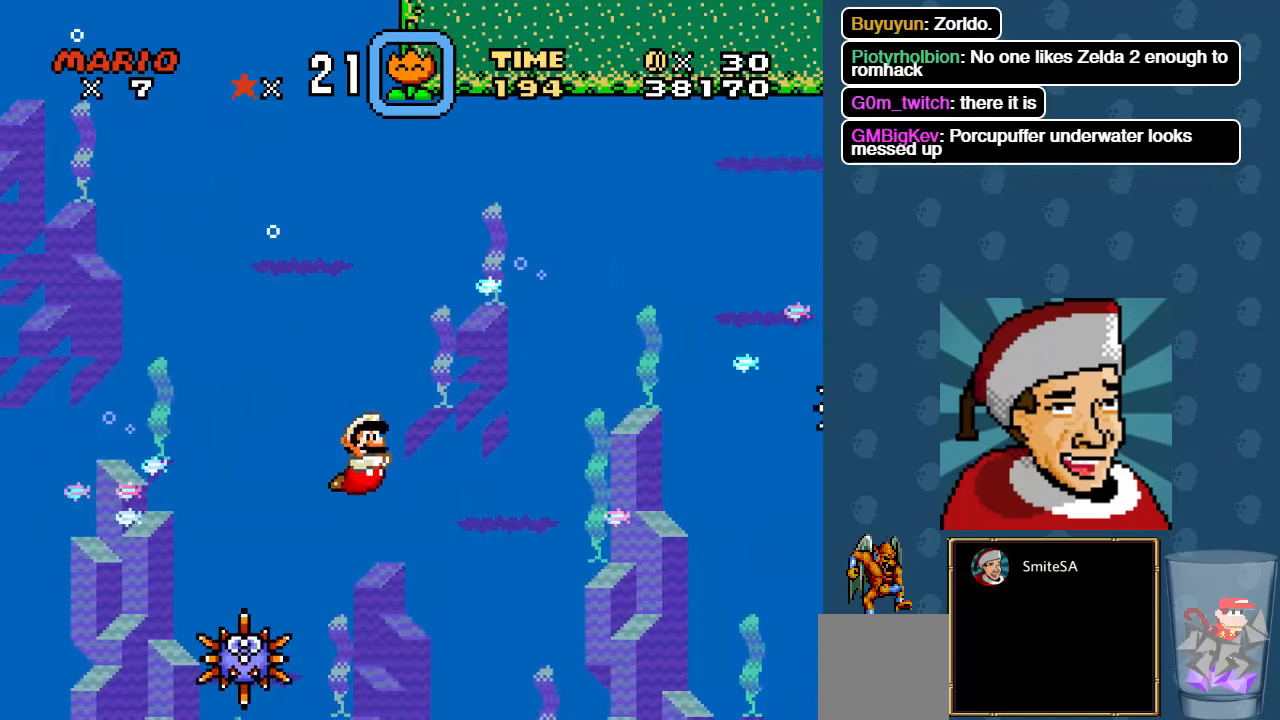
{"buttons": ["DPAD_RIGHT"], "left_stick": "center", "right_stick": "center", "events": [[367, "X", "down"], [467, "X", "up"]]}
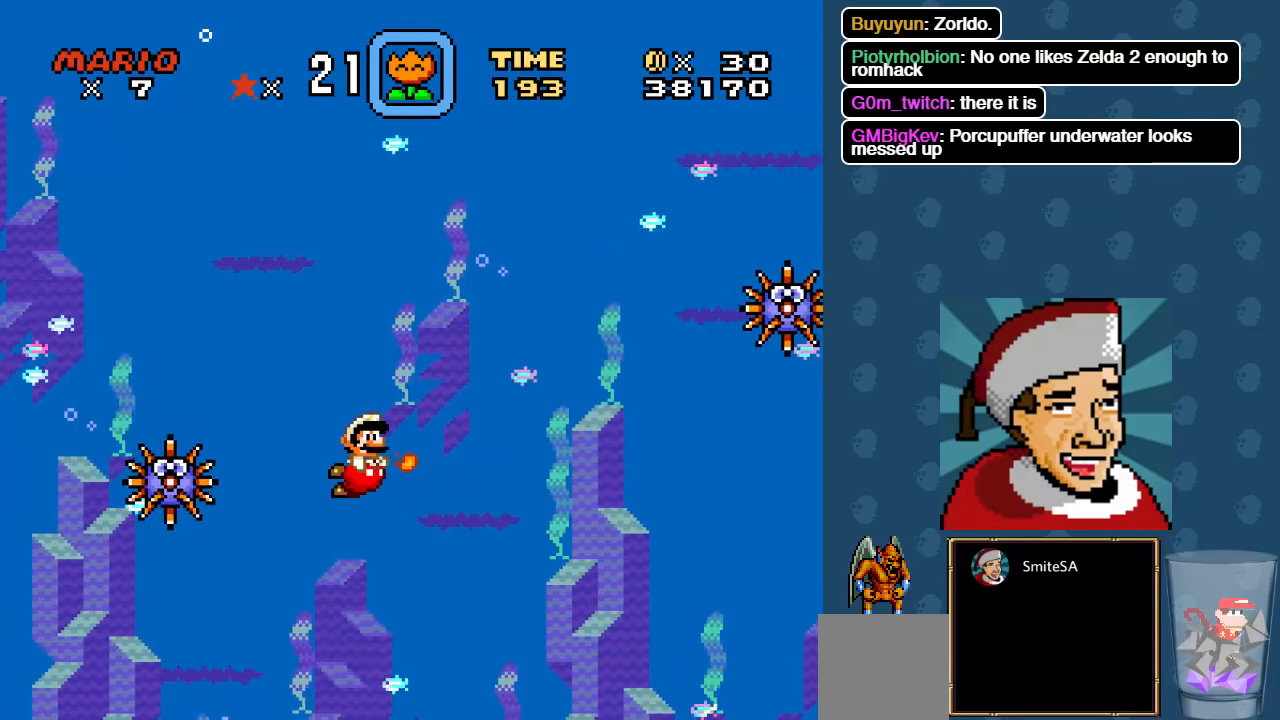
{"buttons": ["DPAD_RIGHT"], "left_stick": "center", "right_stick": "center", "events": [[266, "A", "down"], [333, "A", "up"]]}
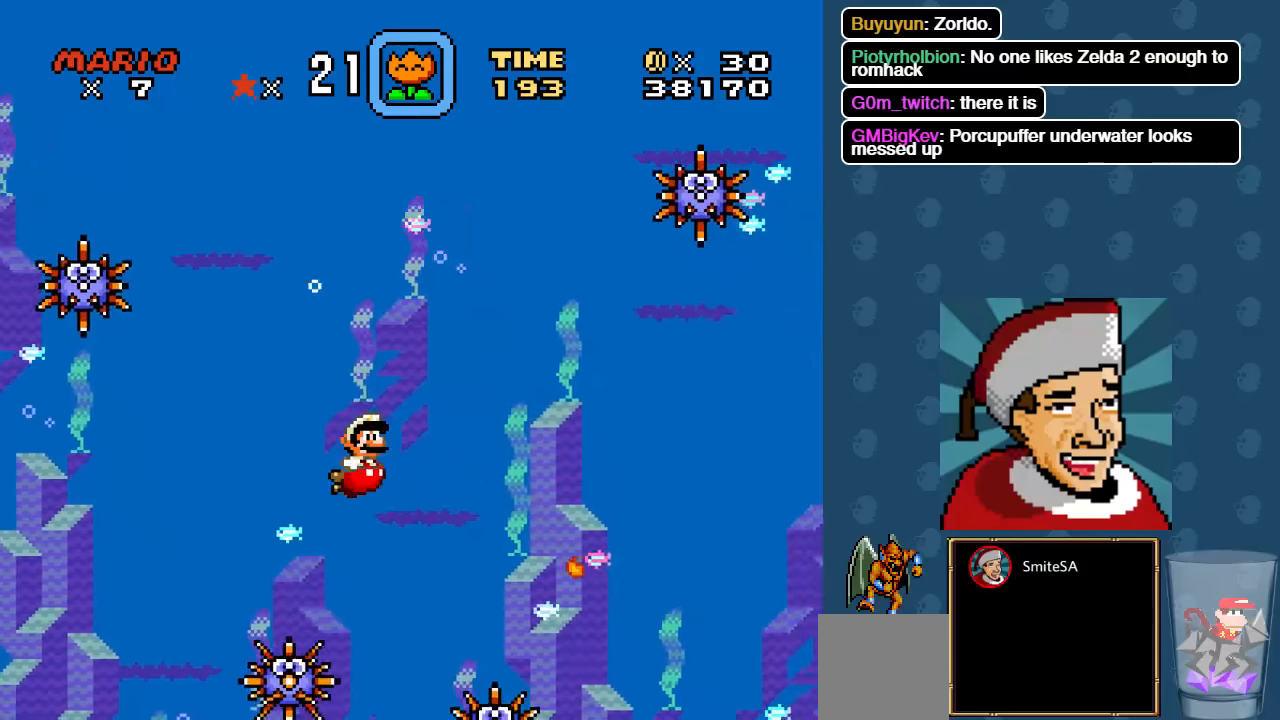
{"buttons": ["DPAD_RIGHT"], "left_stick": "center", "right_stick": "center", "events": [[316, "A", "down"], [416, "A", "up"]]}
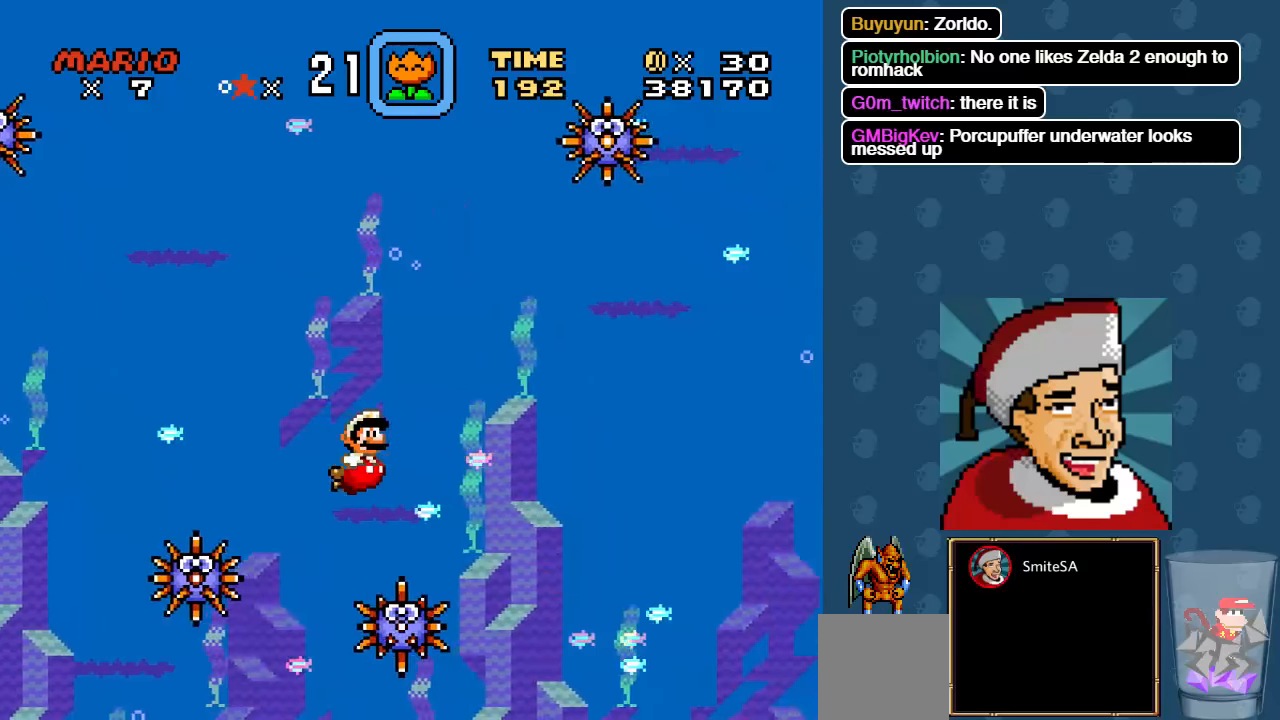
{"buttons": ["DPAD_RIGHT"], "left_stick": "center", "right_stick": "center", "events": [[16, "A", "down"], [116, "A", "up"]]}
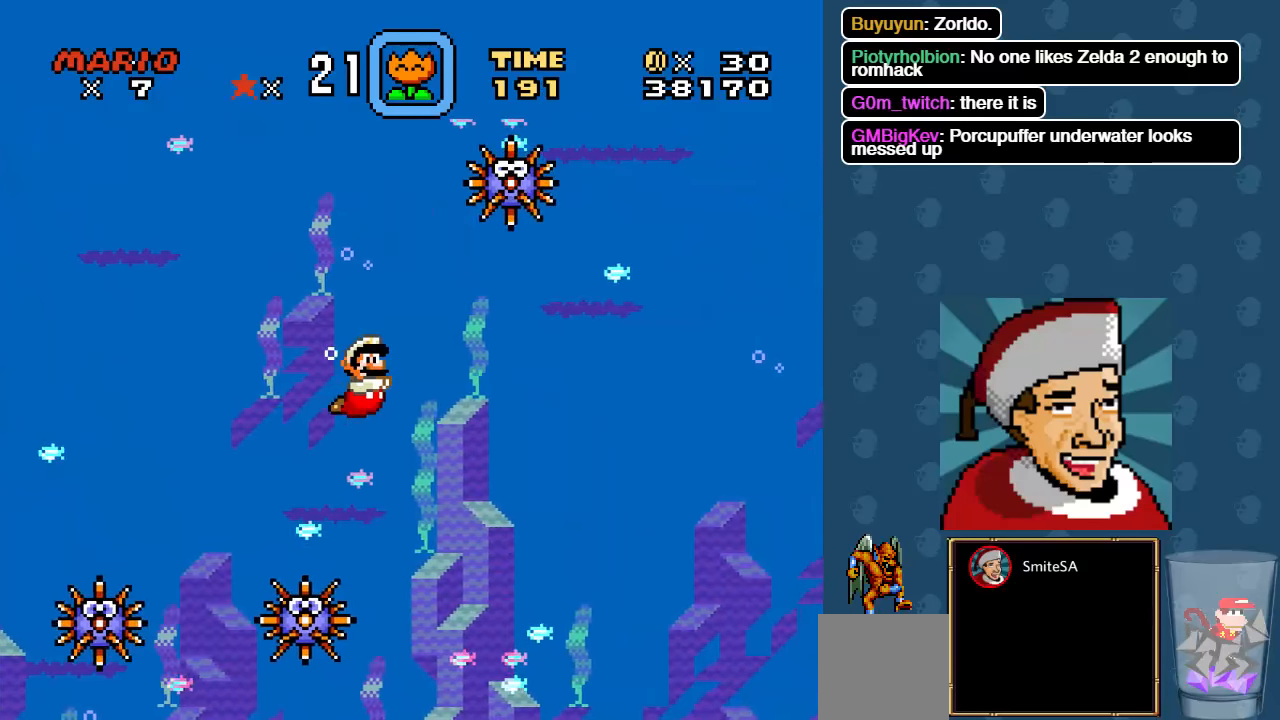
{"buttons": ["DPAD_RIGHT"], "left_stick": "center", "right_stick": "center", "events": [[16, "DPAD_UP", "down"], [83, "DPAD_UP", "up"]]}
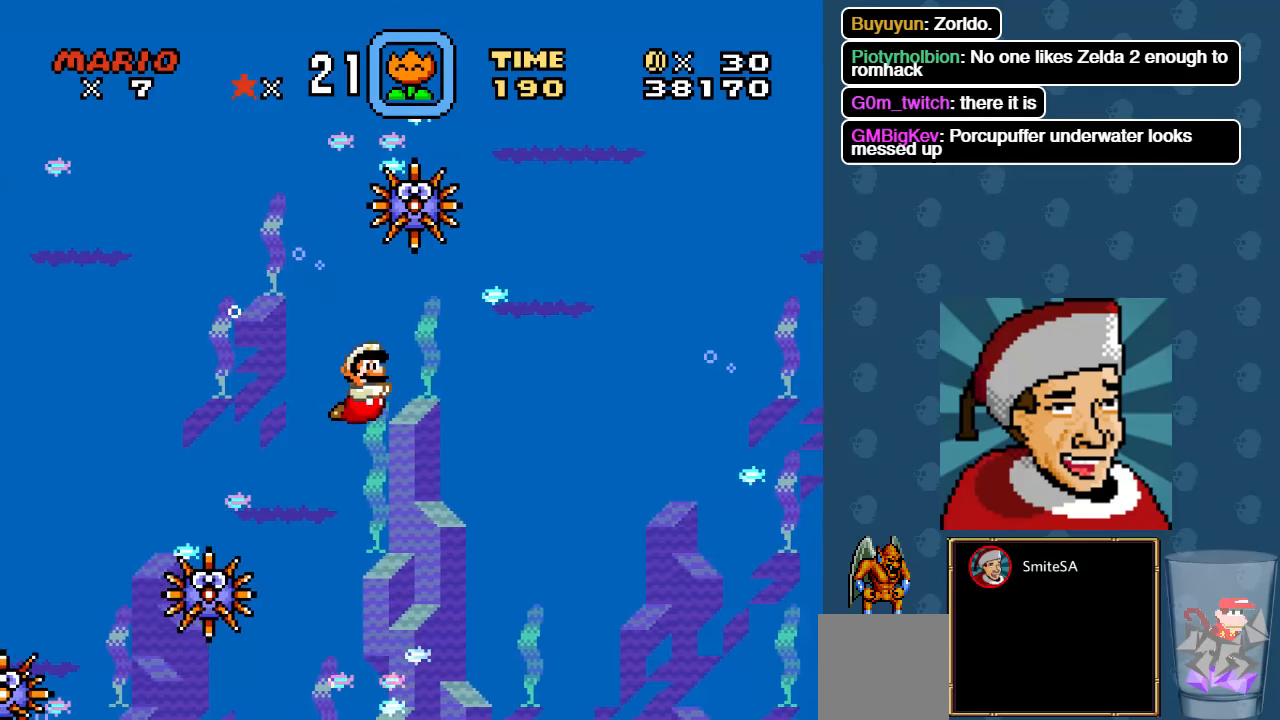
{"buttons": ["DPAD_RIGHT"], "left_stick": "center", "right_stick": "center", "events": []}
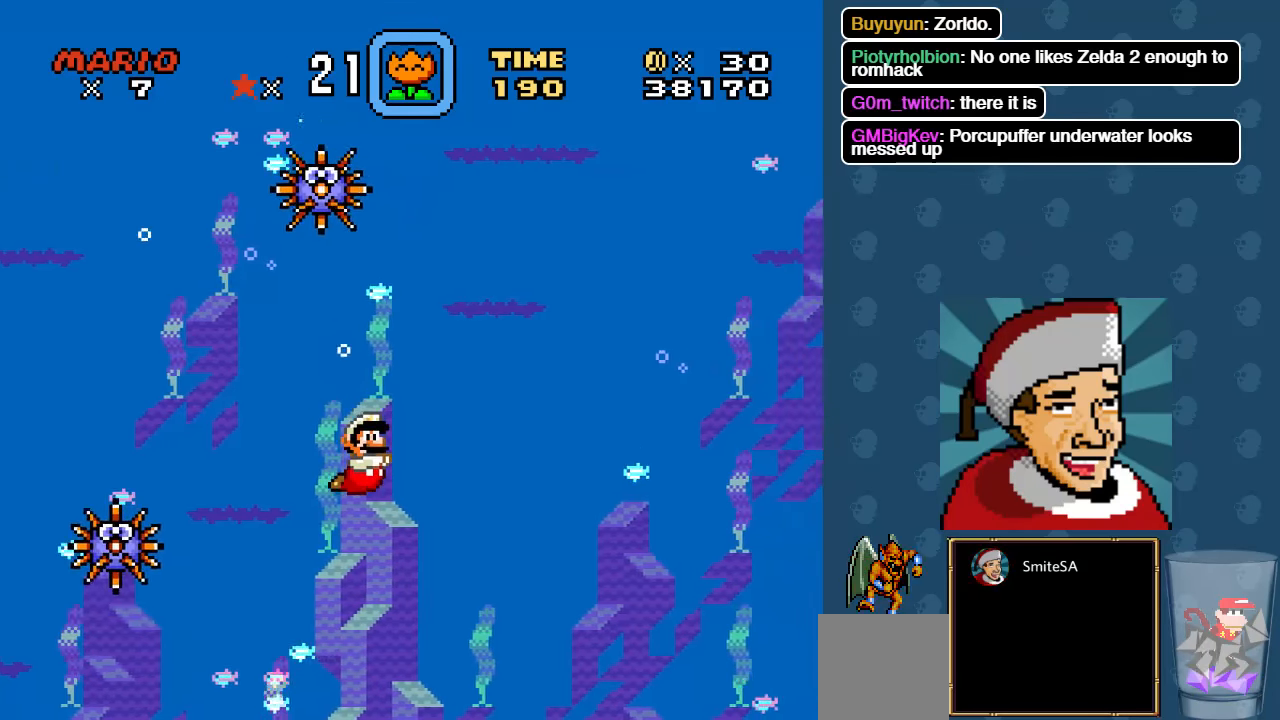
{"buttons": ["A", "DPAD_RIGHT"], "left_stick": "center", "right_stick": "center", "events": [[433, "A", "down"]]}
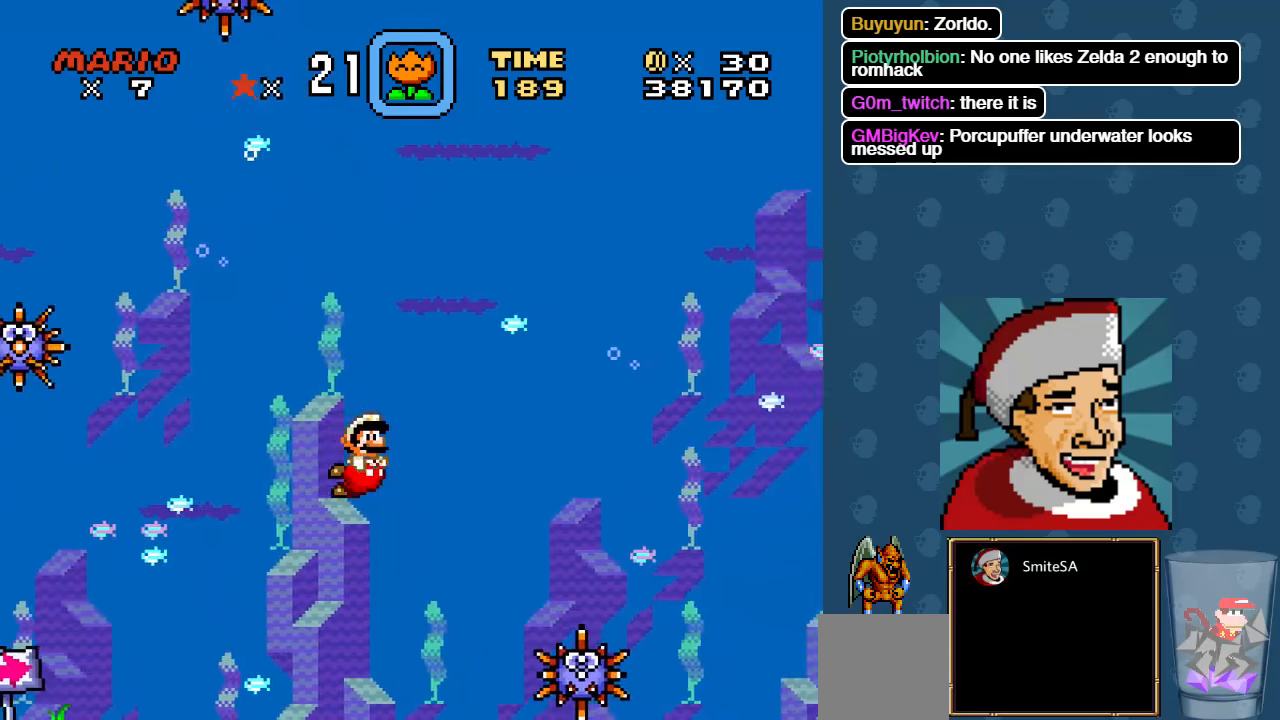
{"buttons": ["A", "DPAD_RIGHT"], "left_stick": "center", "right_stick": "center", "events": [[33, "A", "up"], [500, "A", "down"]]}
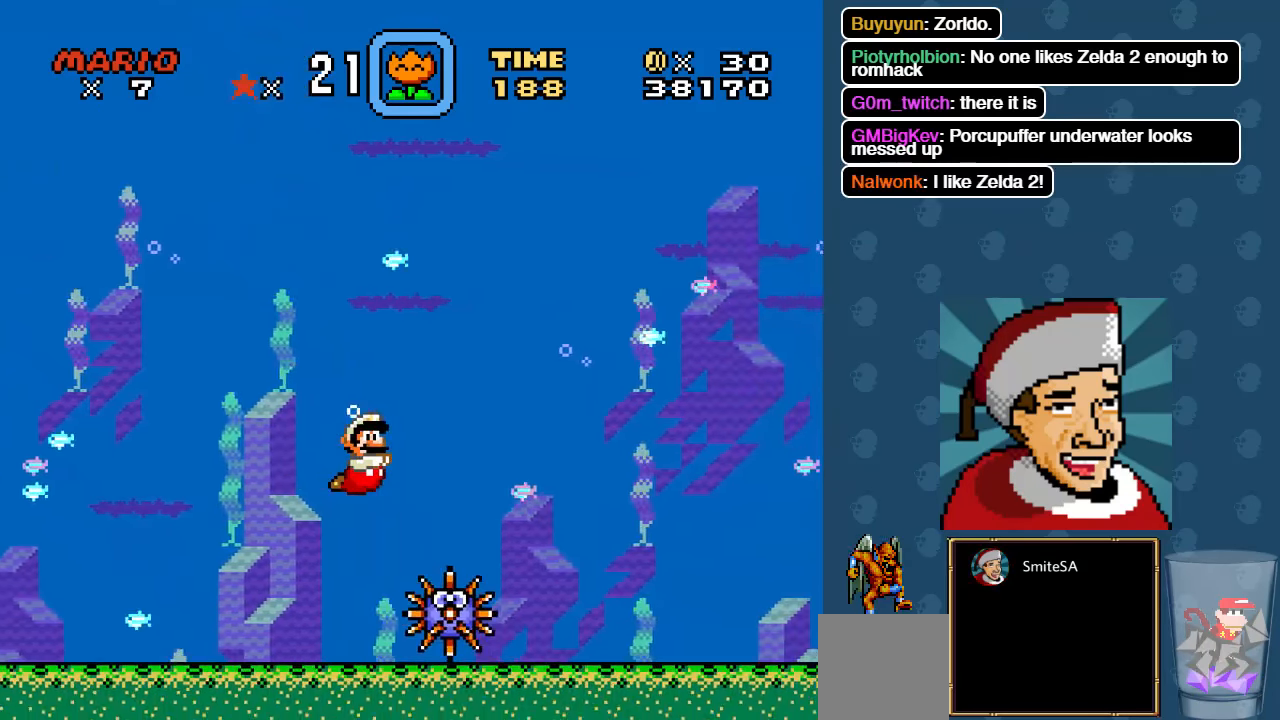
{"buttons": ["DPAD_RIGHT"], "left_stick": "center", "right_stick": "center", "events": [[133, "A", "up"]]}
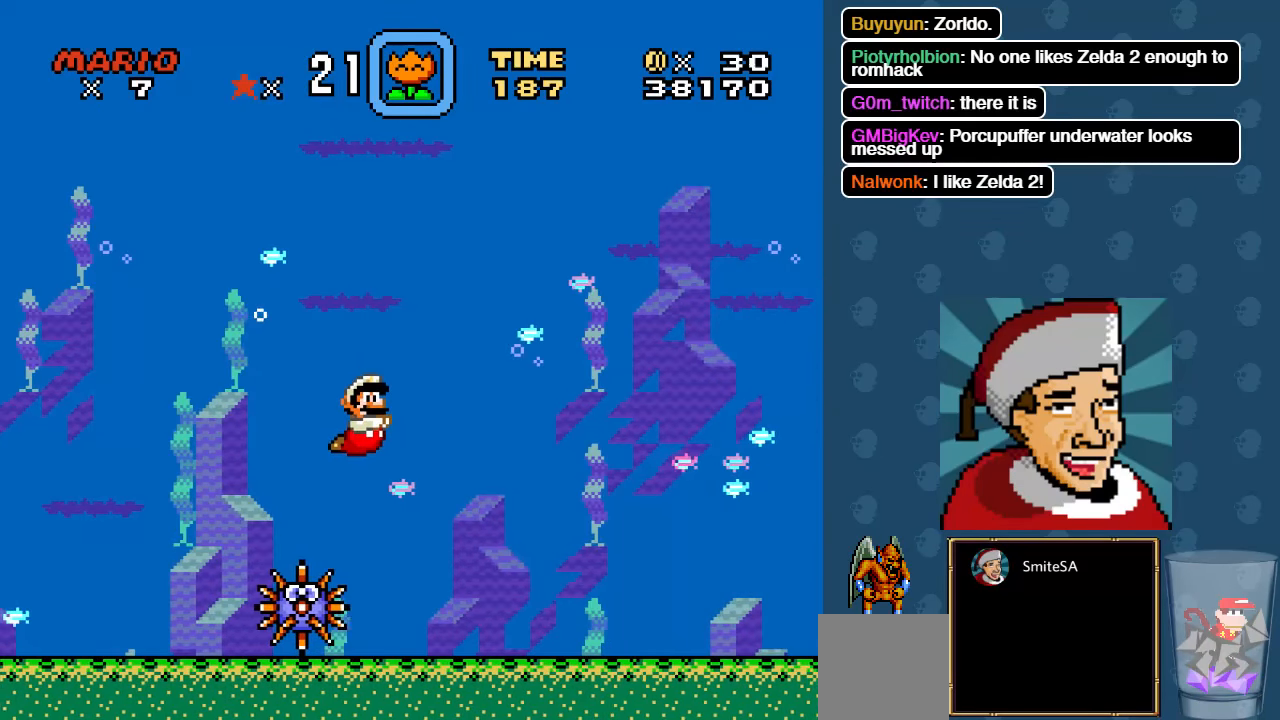
{"buttons": ["DPAD_RIGHT"], "left_stick": "center", "right_stick": "center", "events": []}
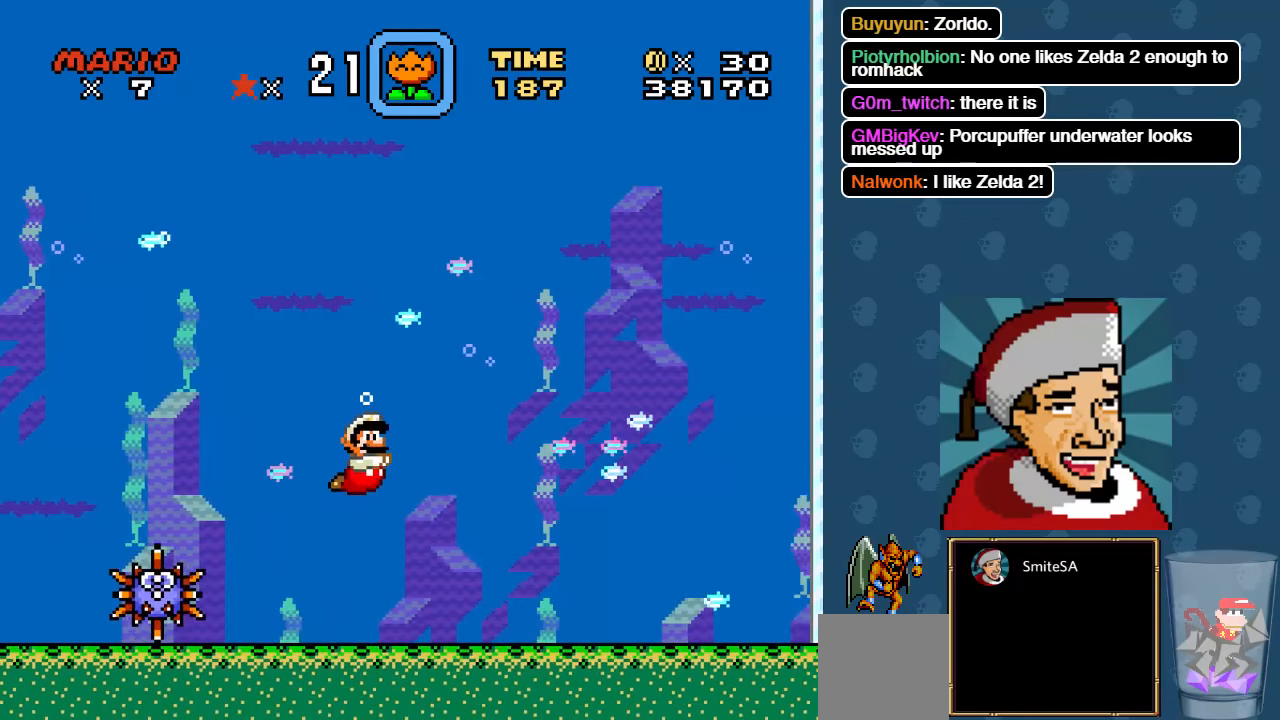
{"buttons": ["DPAD_RIGHT"], "left_stick": "center", "right_stick": "center", "events": [[316, "A", "down"], [483, "A", "up"]]}
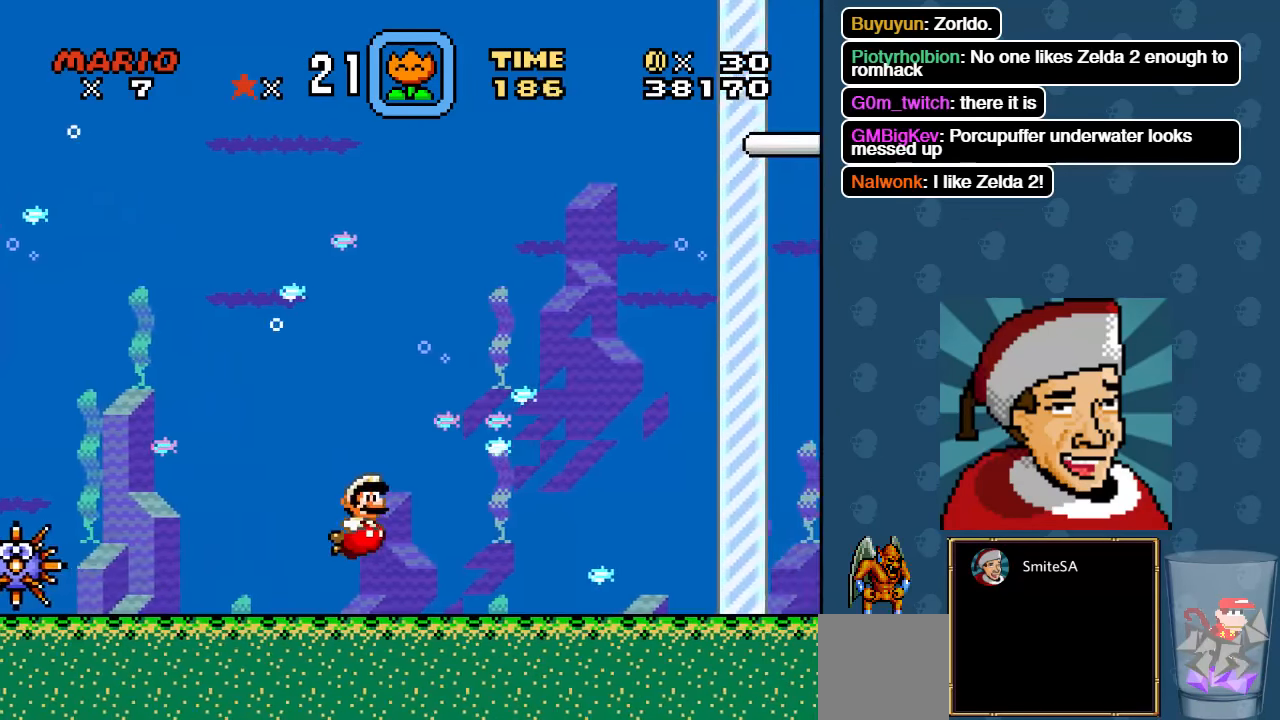
{"buttons": ["DPAD_RIGHT"], "left_stick": "center", "right_stick": "center", "events": [[16, "DPAD_UP", "down"], [50, "A", "down"], [183, "A", "up"], [233, "A", "down"], [417, "A", "up"], [500, "DPAD_UP", "up"]]}
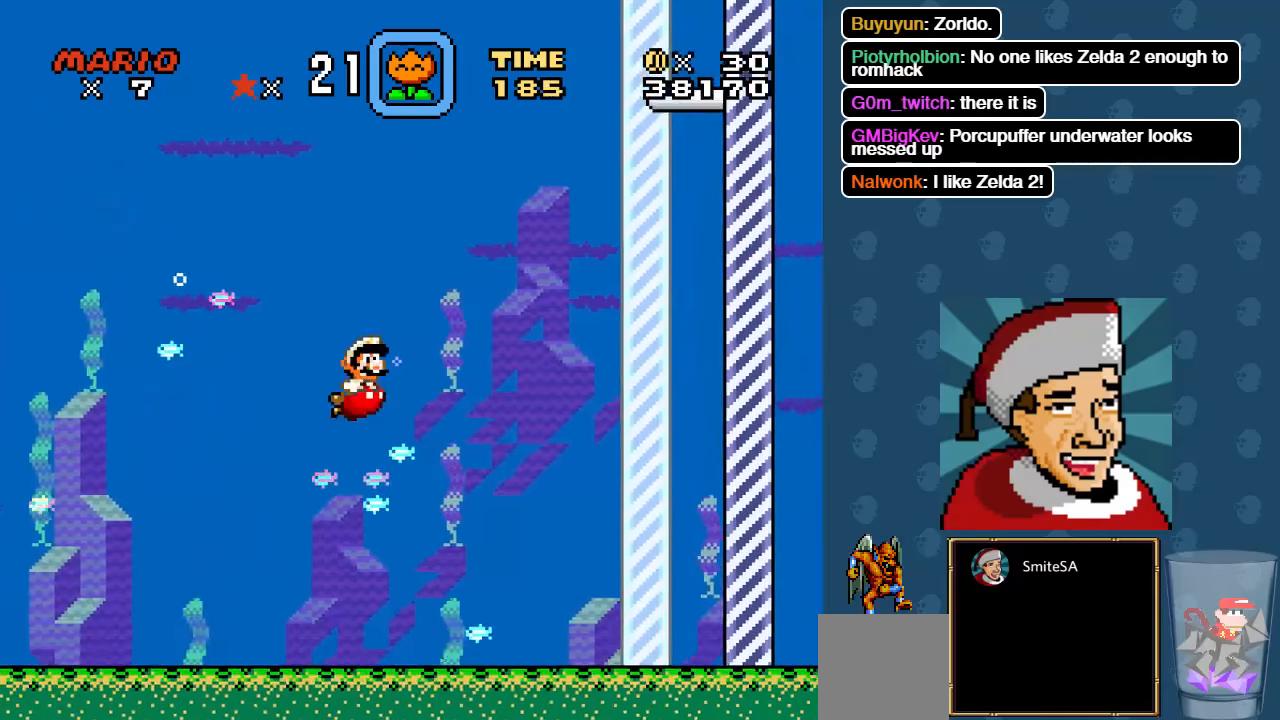
{"buttons": ["A", "DPAD_RIGHT"], "left_stick": "center", "right_stick": "center", "events": [[467, "A", "down"]]}
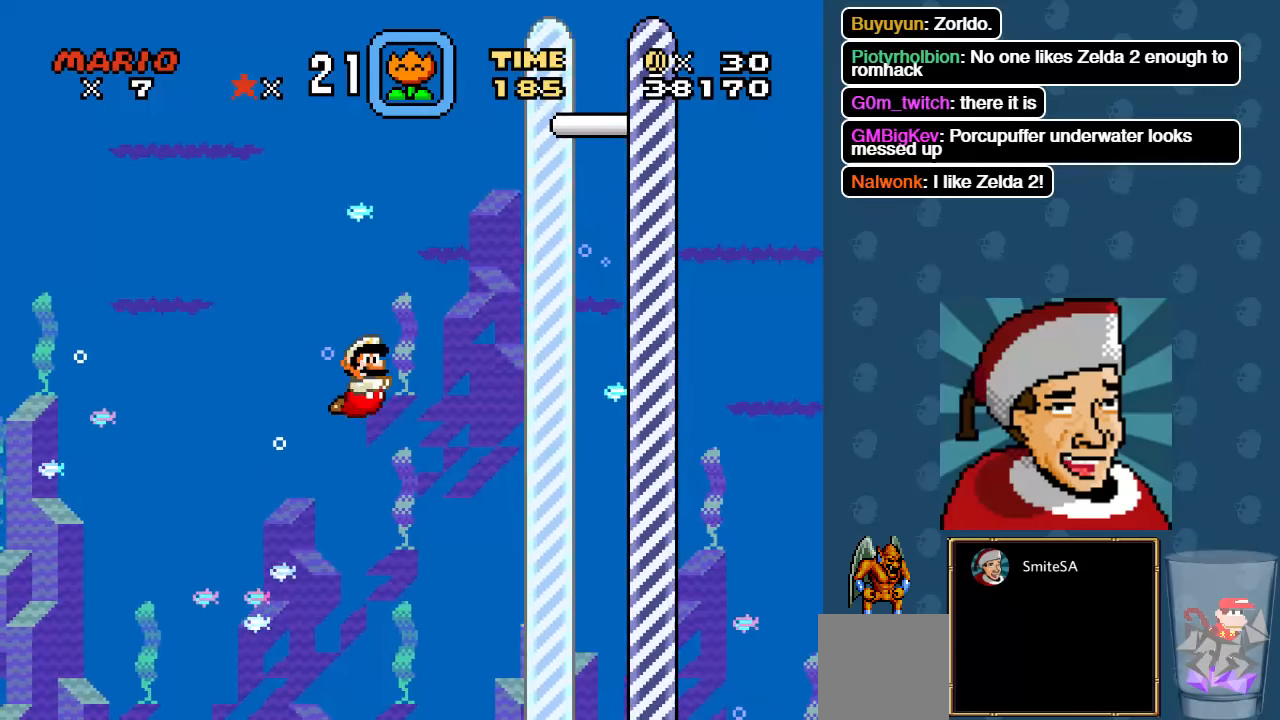
{"buttons": ["DPAD_RIGHT"], "left_stick": "center", "right_stick": "center", "events": [[133, "A", "up"]]}
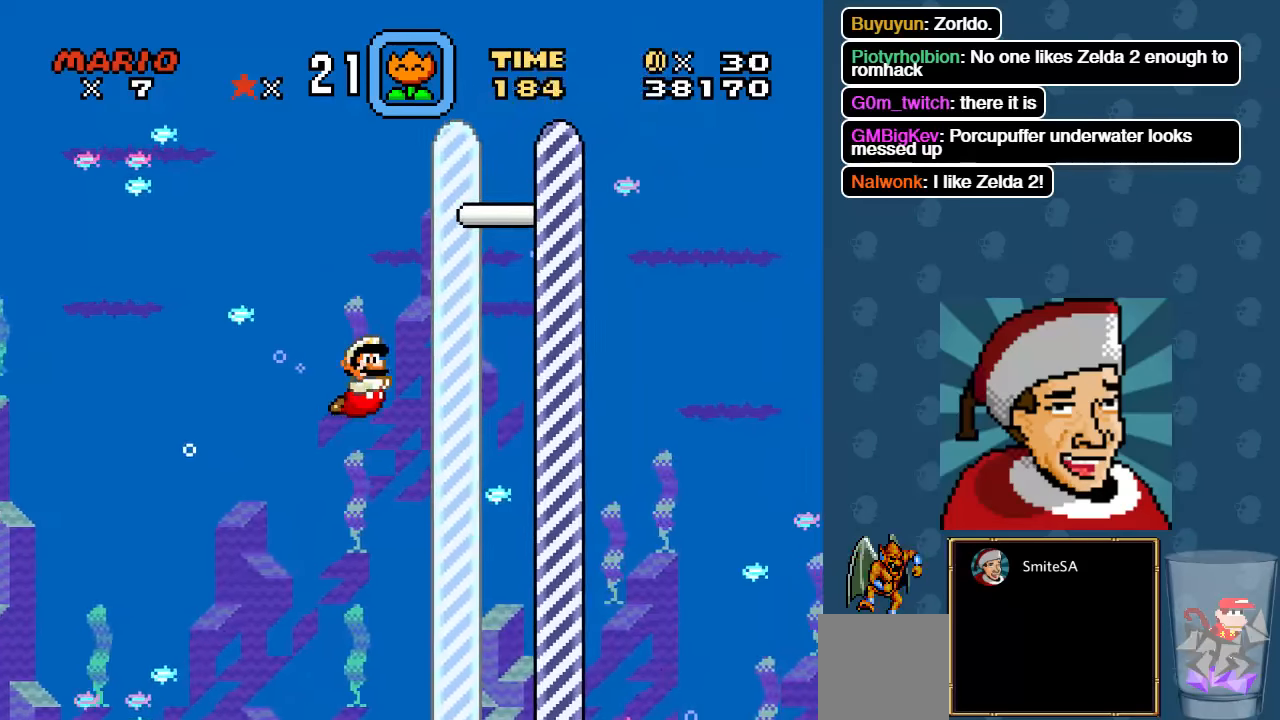
{"buttons": ["DPAD_RIGHT"], "left_stick": "center", "right_stick": "center", "events": [[267, "A", "down"], [383, "A", "up"]]}
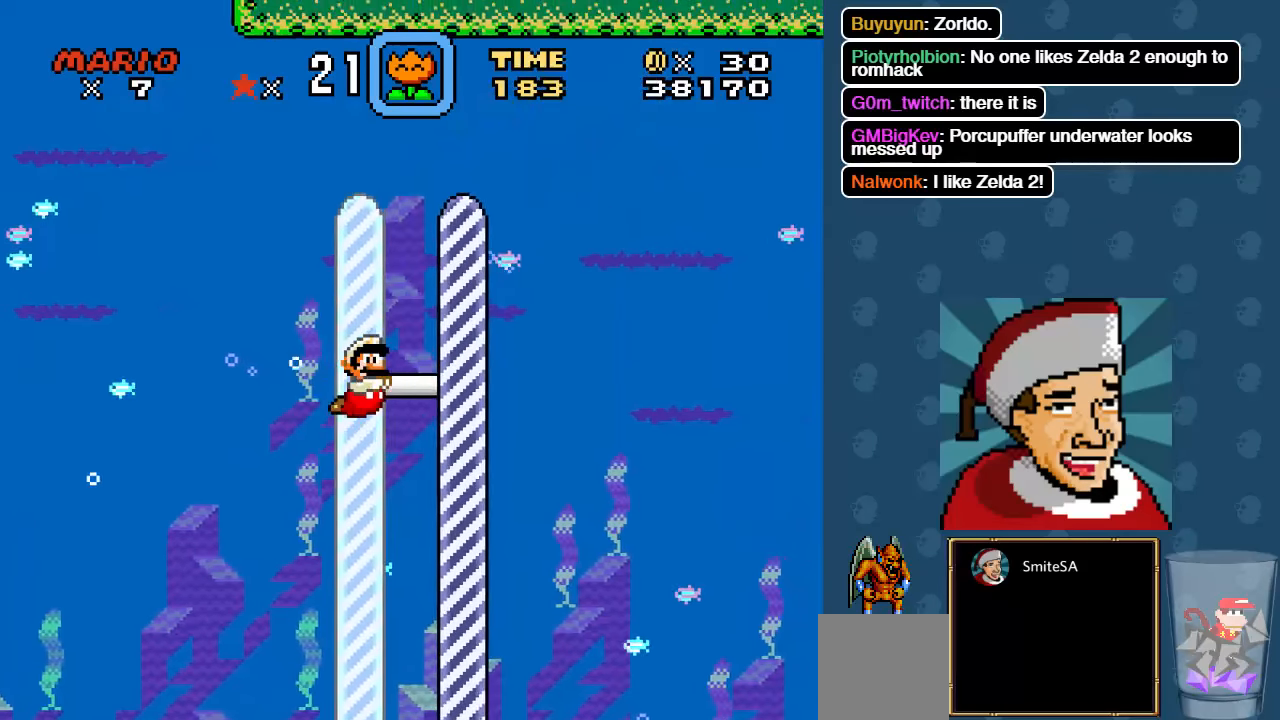
{"buttons": ["DPAD_RIGHT"], "left_stick": "center", "right_stick": "center", "events": []}
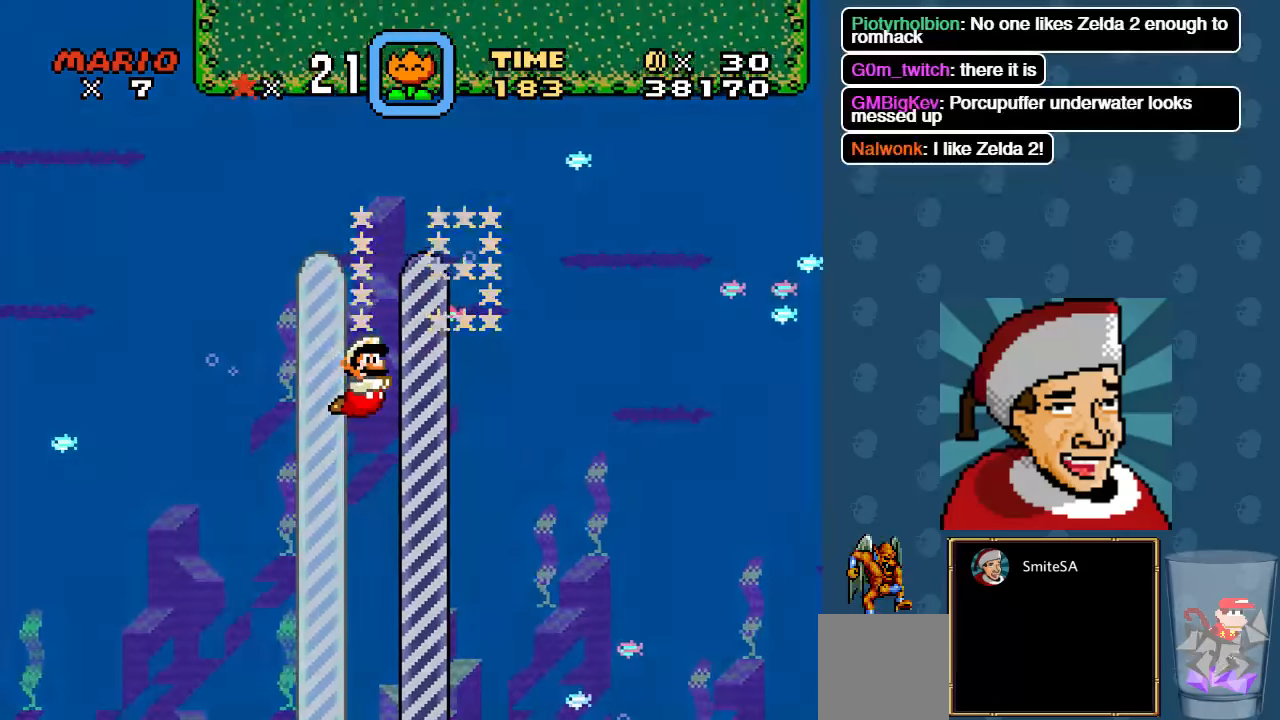
{"buttons": [], "left_stick": "center", "right_stick": "center", "events": [[183, "DPAD_RIGHT", "up"]]}